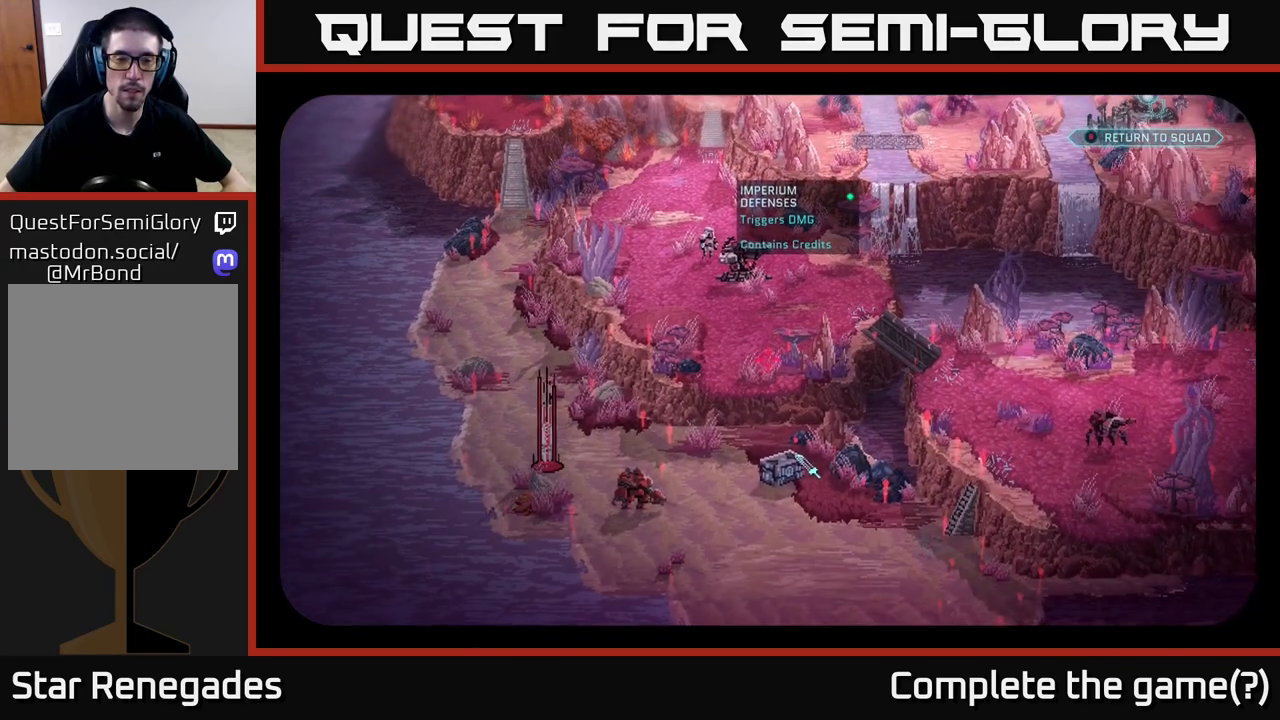
Gameplay with a controller (Xbox layout); each line is a JSON object with the inputs held at the frame after it. "events" lists button and stick changes between this image and that frame as [ms after this image, input, new state], when the widget could be followed in between.
{"buttons": [], "left_stick": "center", "right_stick": "center", "events": [[17, "right_stick", "down-left"], [283, "right_stick", "center"]]}
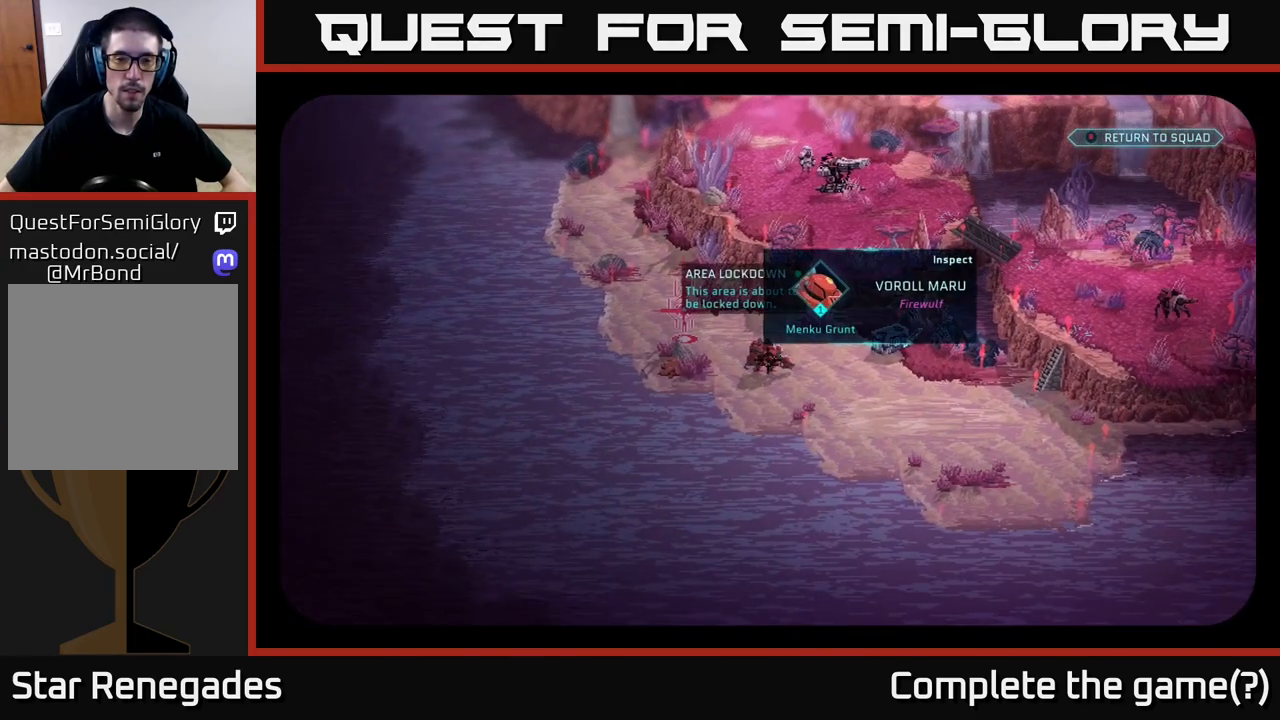
{"buttons": [], "left_stick": "center", "right_stick": "center", "events": []}
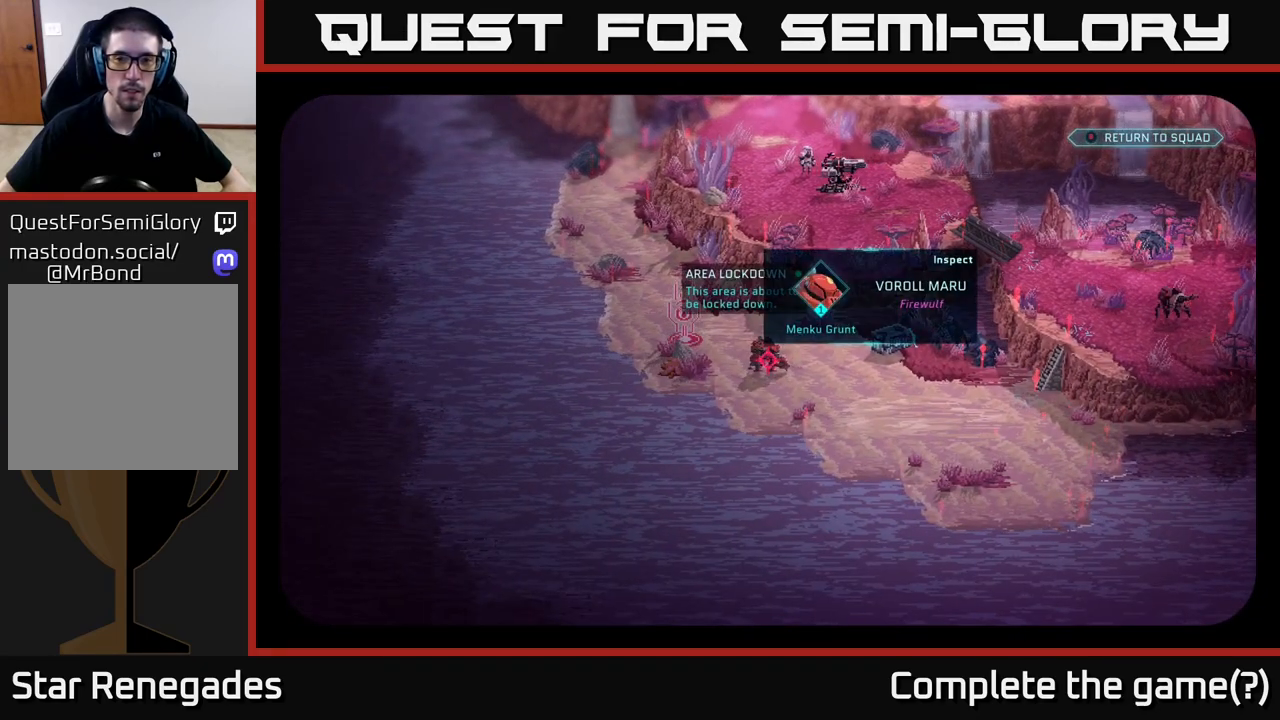
{"buttons": [], "left_stick": "center", "right_stick": "right", "events": [[150, "right_stick", "right"]]}
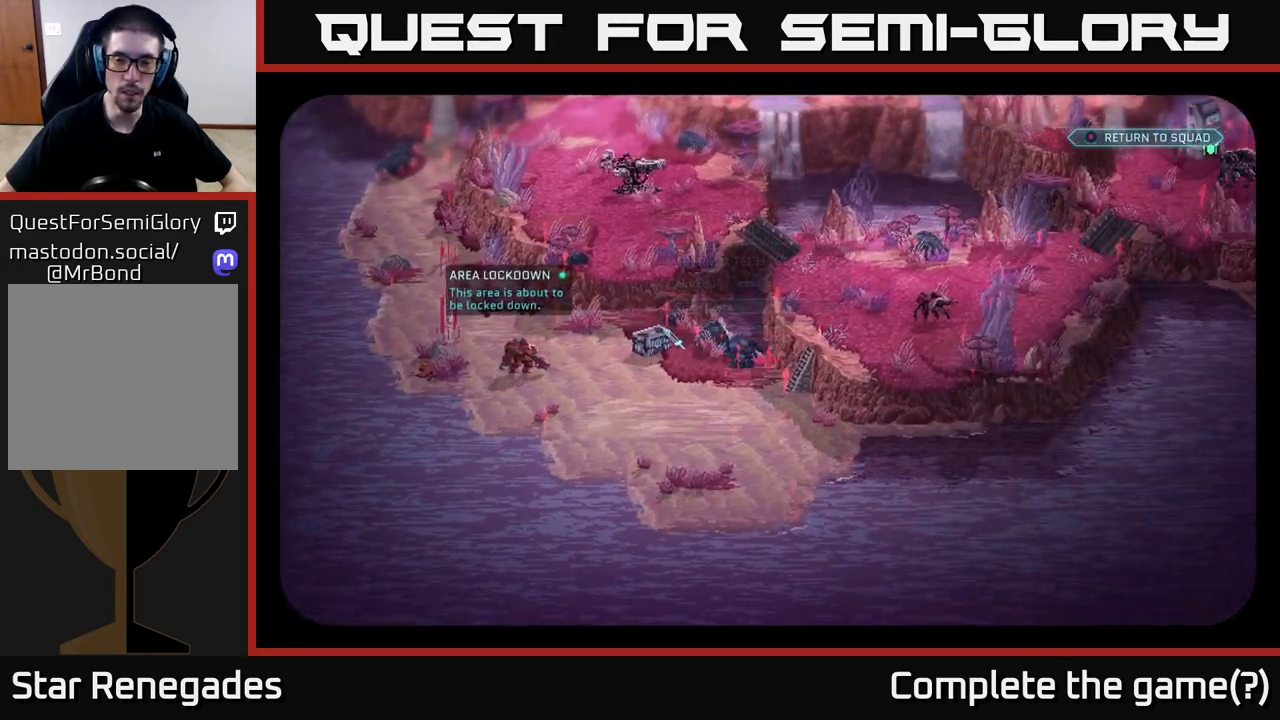
{"buttons": [], "left_stick": "center", "right_stick": "right", "events": [[117, "right_stick", "center"], [433, "right_stick", "right"]]}
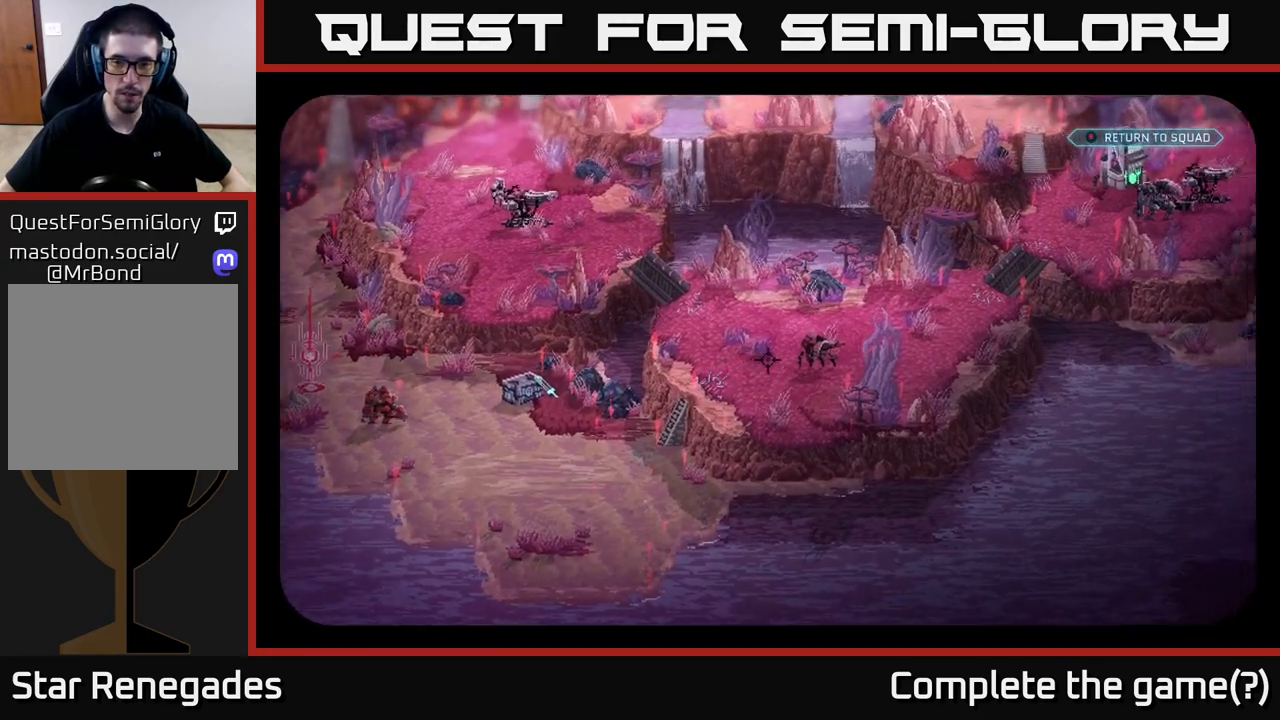
{"buttons": [], "left_stick": "center", "right_stick": "center", "events": [[100, "right_stick", "center"]]}
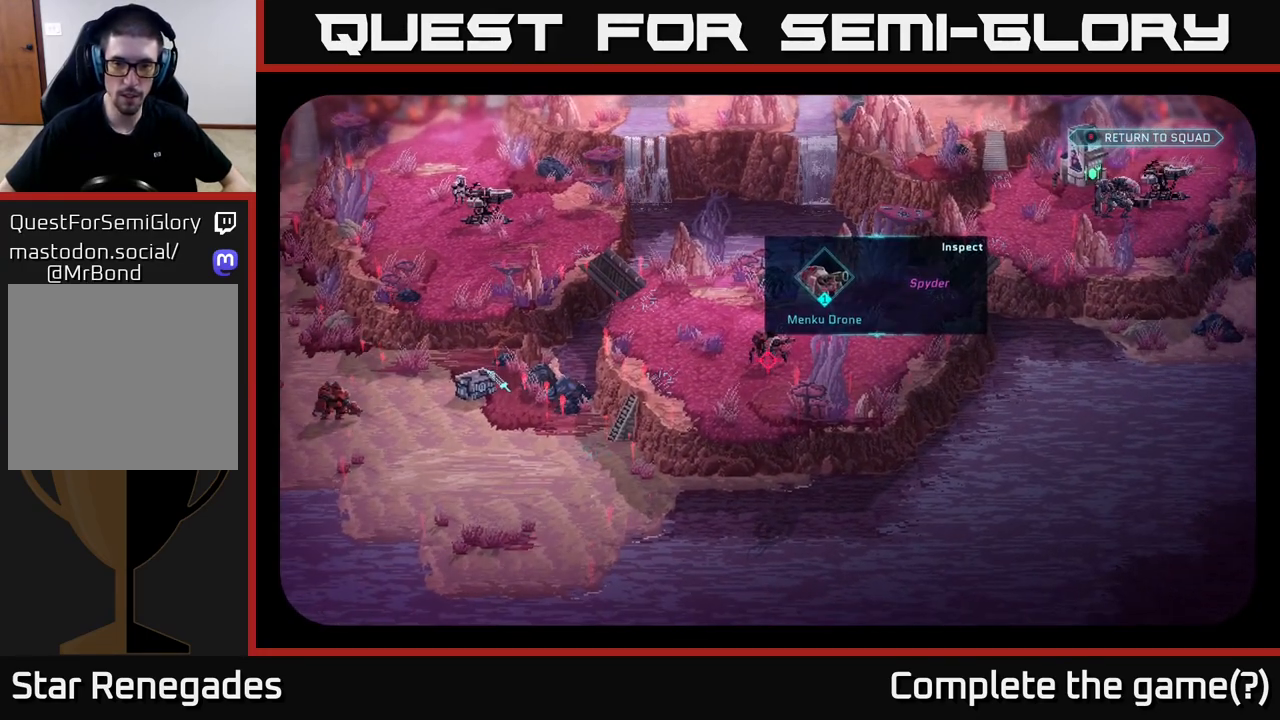
{"buttons": [], "left_stick": "center", "right_stick": "up-right", "events": [[367, "right_stick", "right"], [417, "right_stick", "up-right"]]}
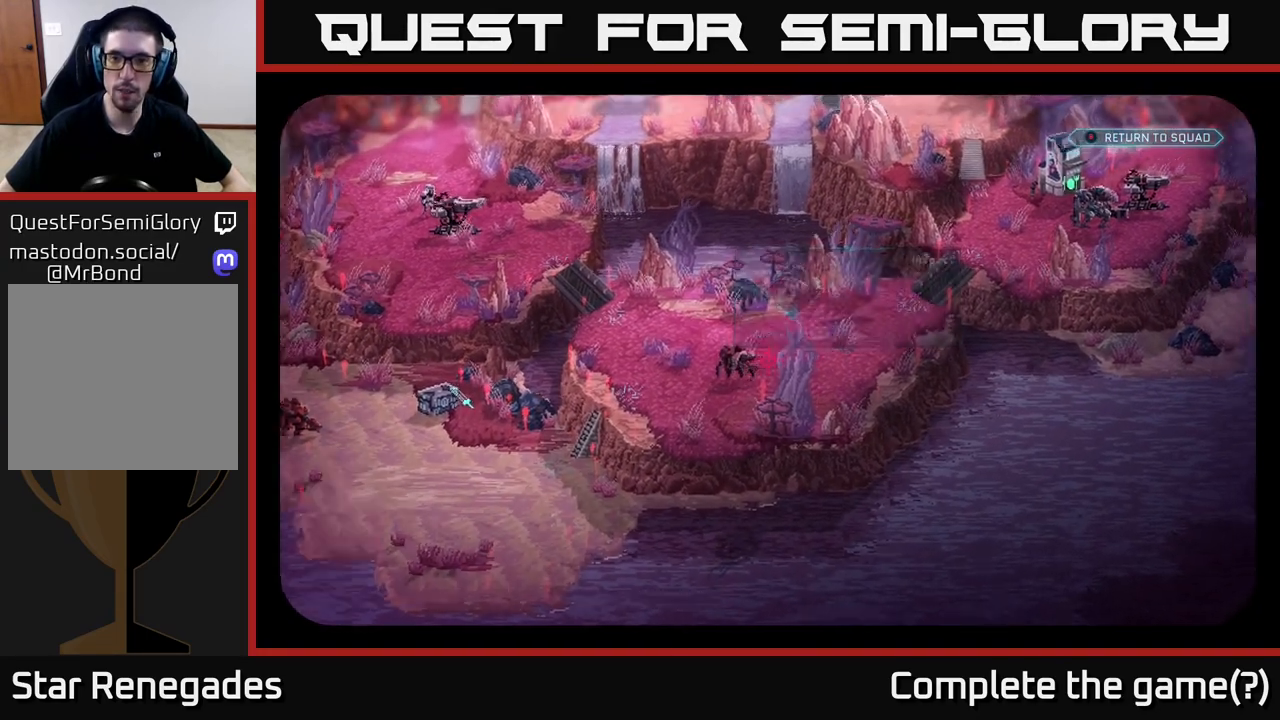
{"buttons": [], "left_stick": "center", "right_stick": "center", "events": [[350, "right_stick", "right"], [500, "right_stick", "center"]]}
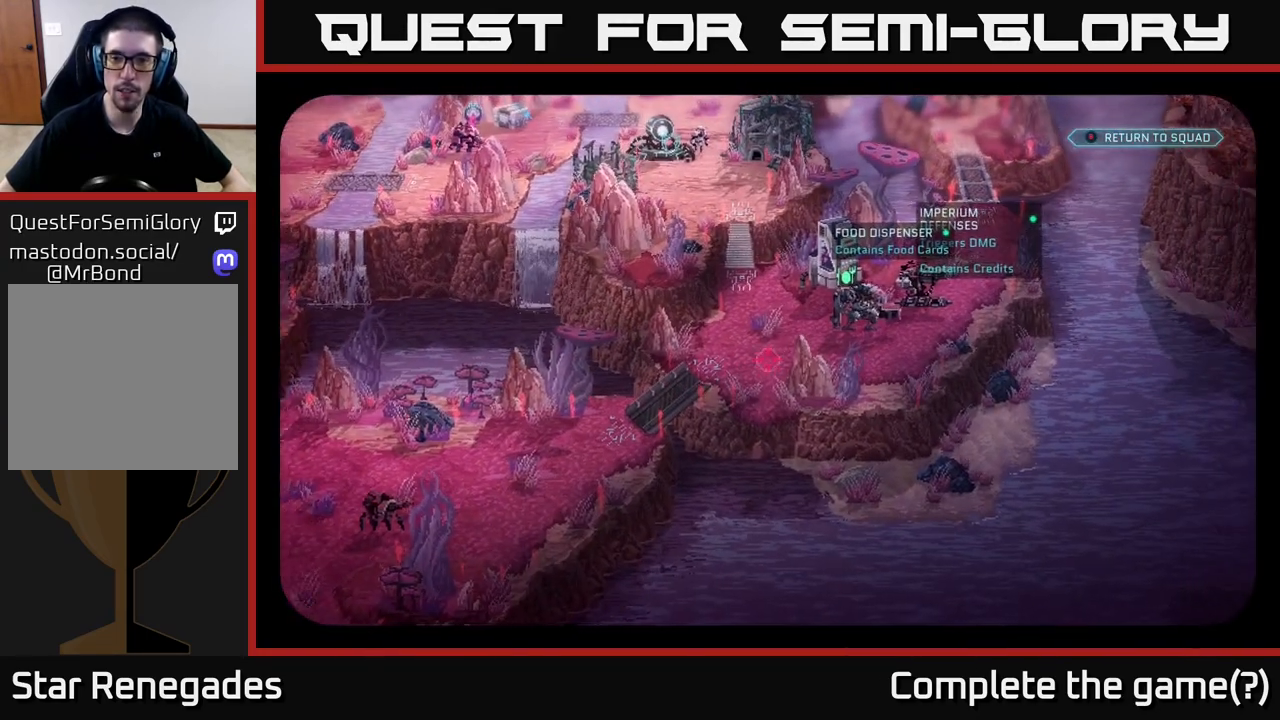
{"buttons": [], "left_stick": "center", "right_stick": "center", "events": [[250, "right_stick", "right"], [433, "right_stick", "center"]]}
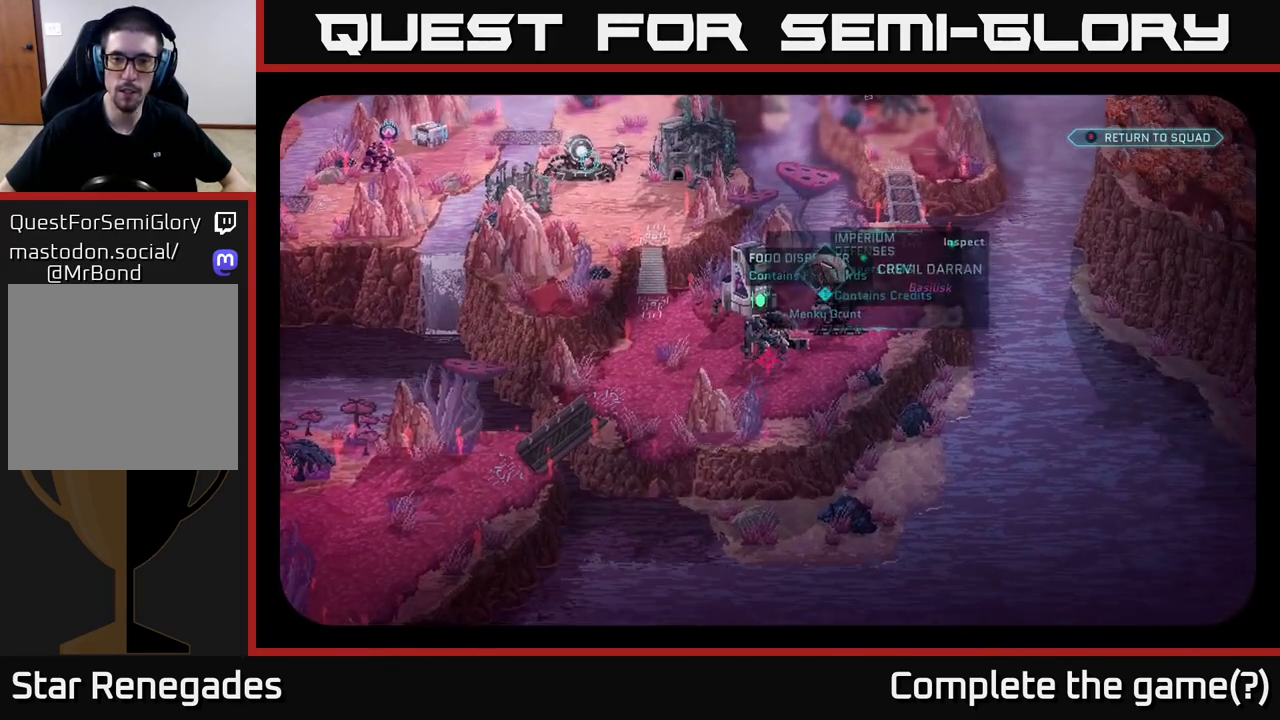
{"buttons": [], "left_stick": "center", "right_stick": "up-right", "events": [[333, "right_stick", "up-right"]]}
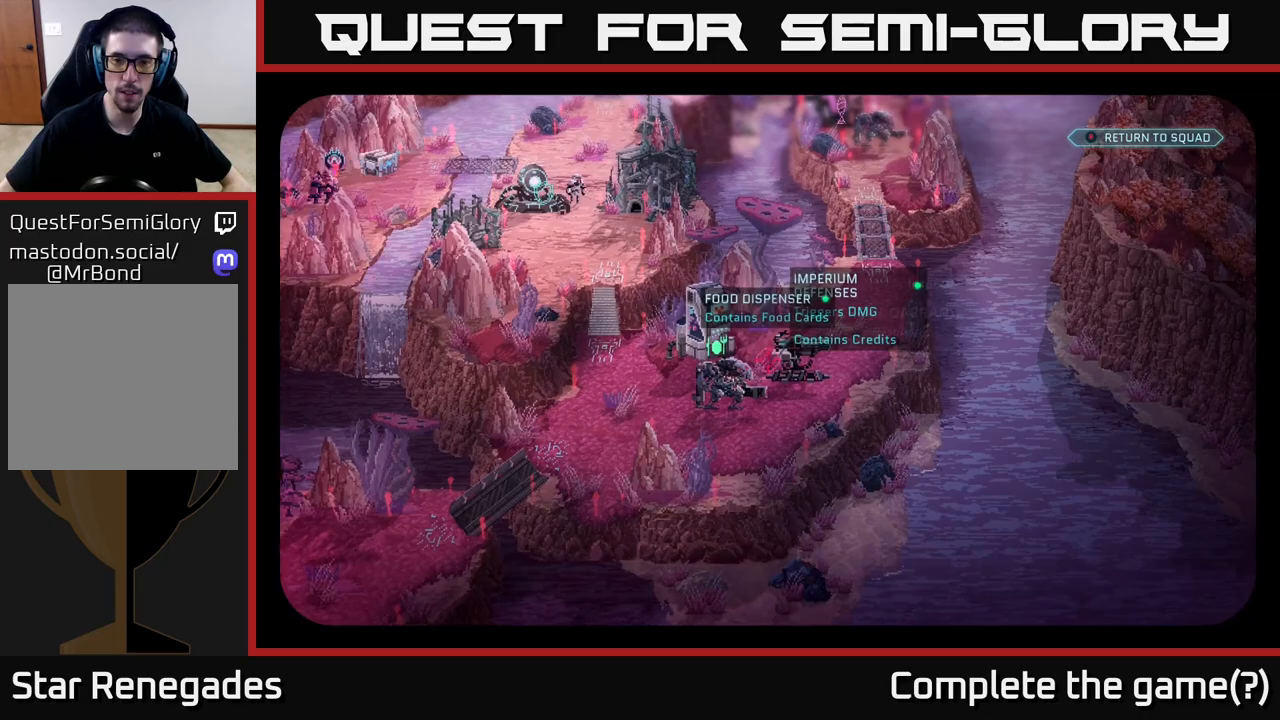
{"buttons": [], "left_stick": "center", "right_stick": "center", "events": [[33, "right_stick", "center"]]}
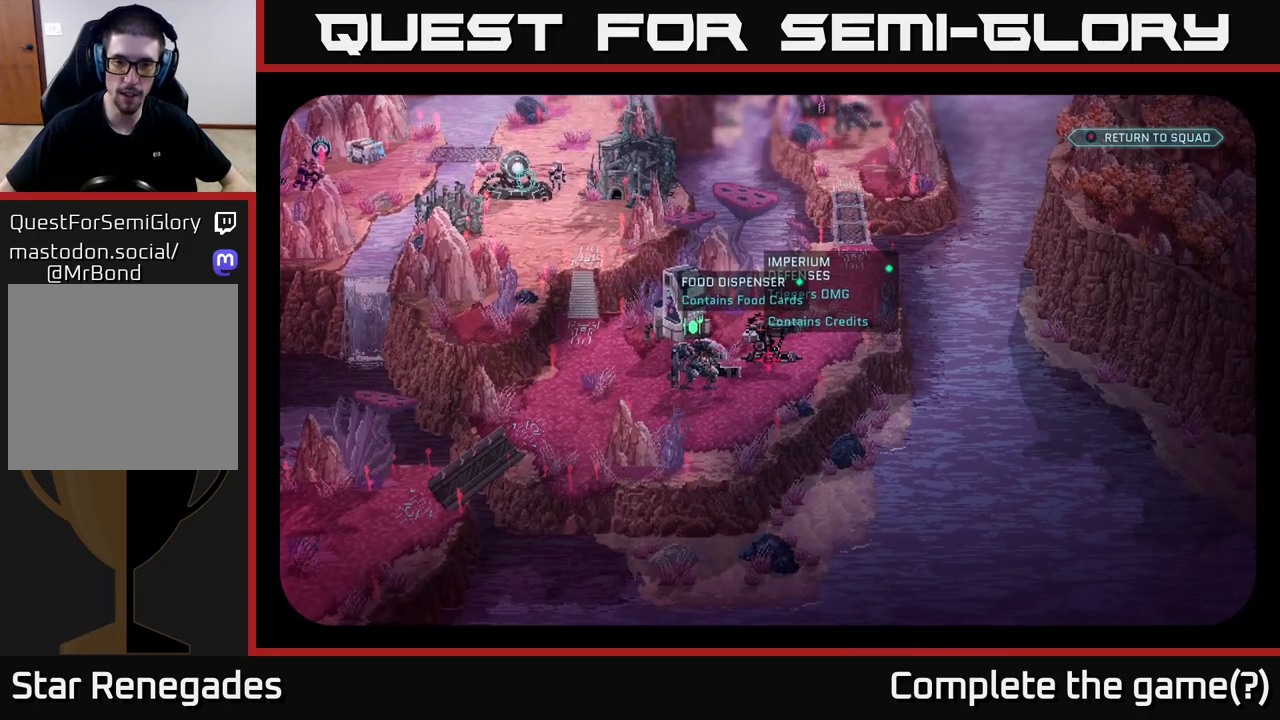
{"buttons": [], "left_stick": "center", "right_stick": "center", "events": []}
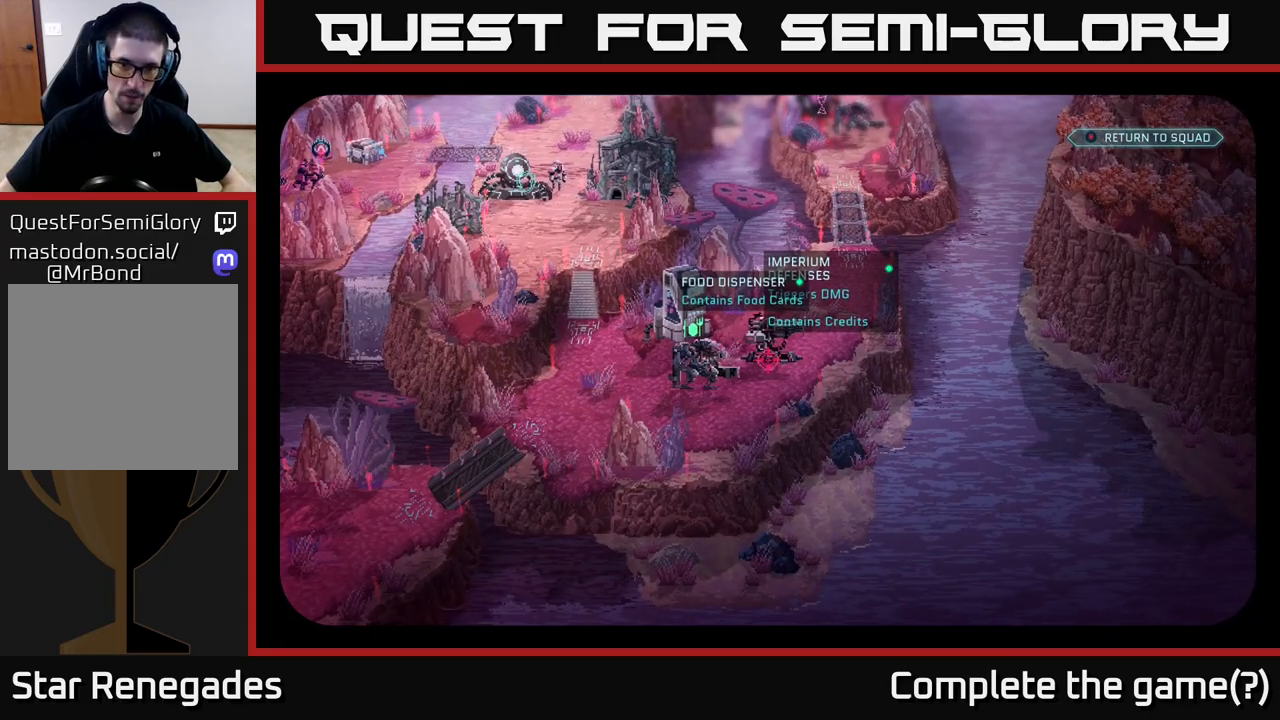
{"buttons": [], "left_stick": "center", "right_stick": "up", "events": [[67, "right_stick", "down-left"], [217, "right_stick", "center"], [483, "right_stick", "up"]]}
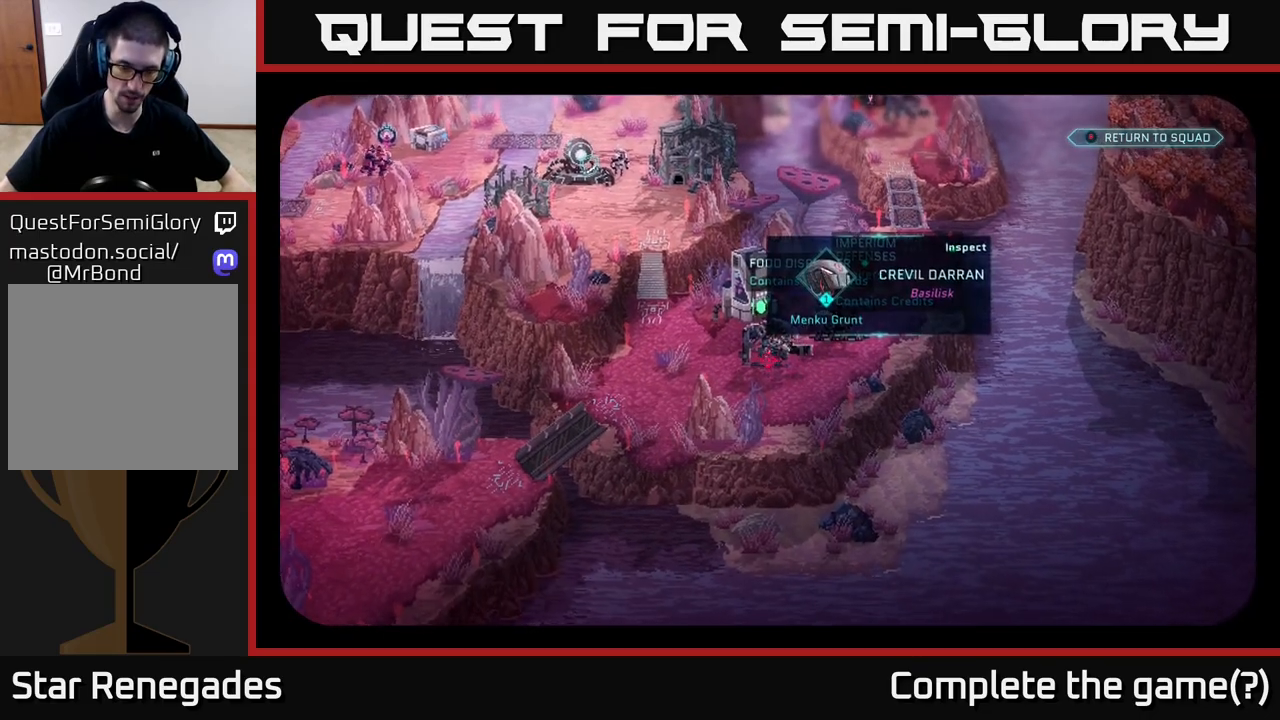
{"buttons": [], "left_stick": "center", "right_stick": "center", "events": [[450, "right_stick", "center"]]}
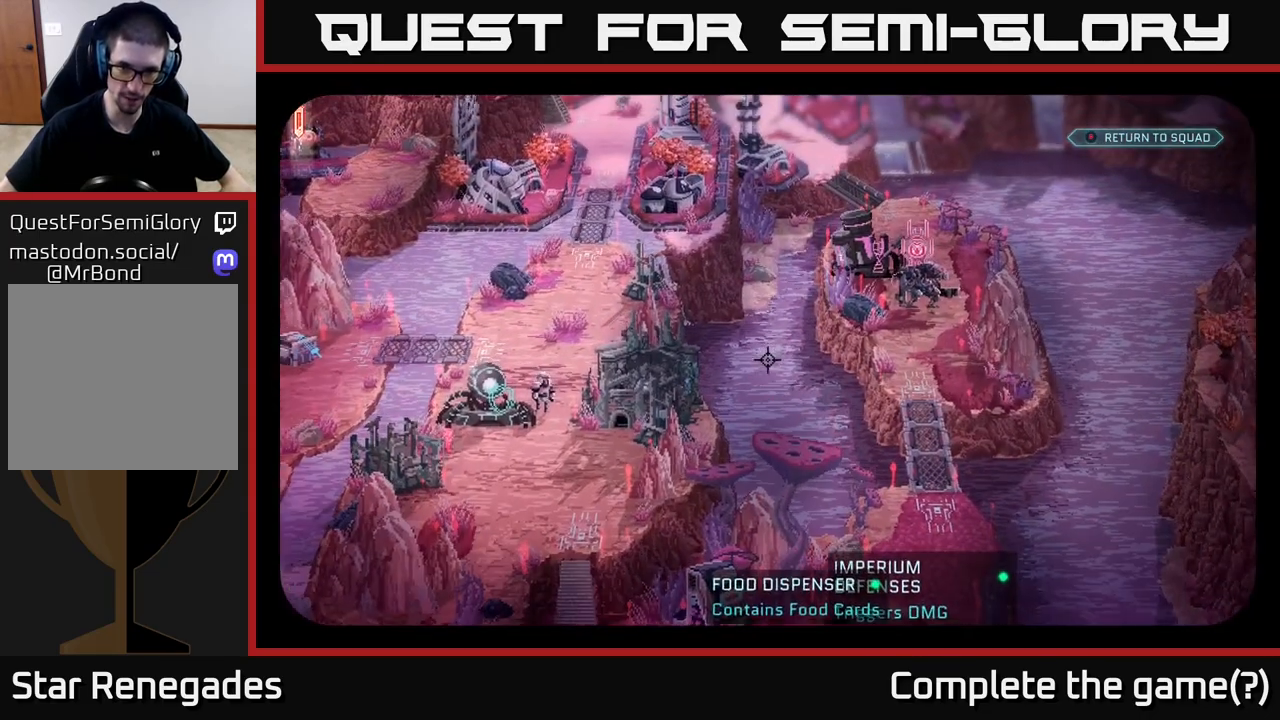
{"buttons": [], "left_stick": "center", "right_stick": "up", "events": [[167, "right_stick", "up"]]}
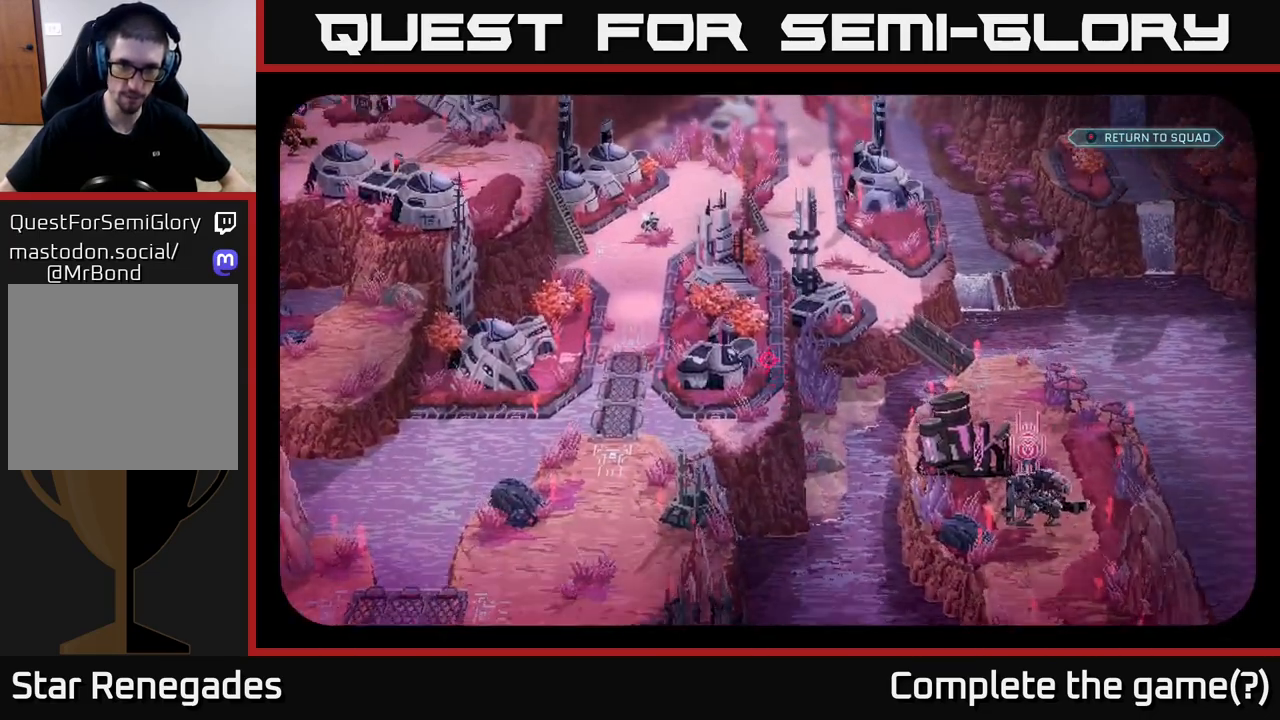
{"buttons": [], "left_stick": "center", "right_stick": "left", "events": [[367, "right_stick", "up-left"], [500, "right_stick", "left"]]}
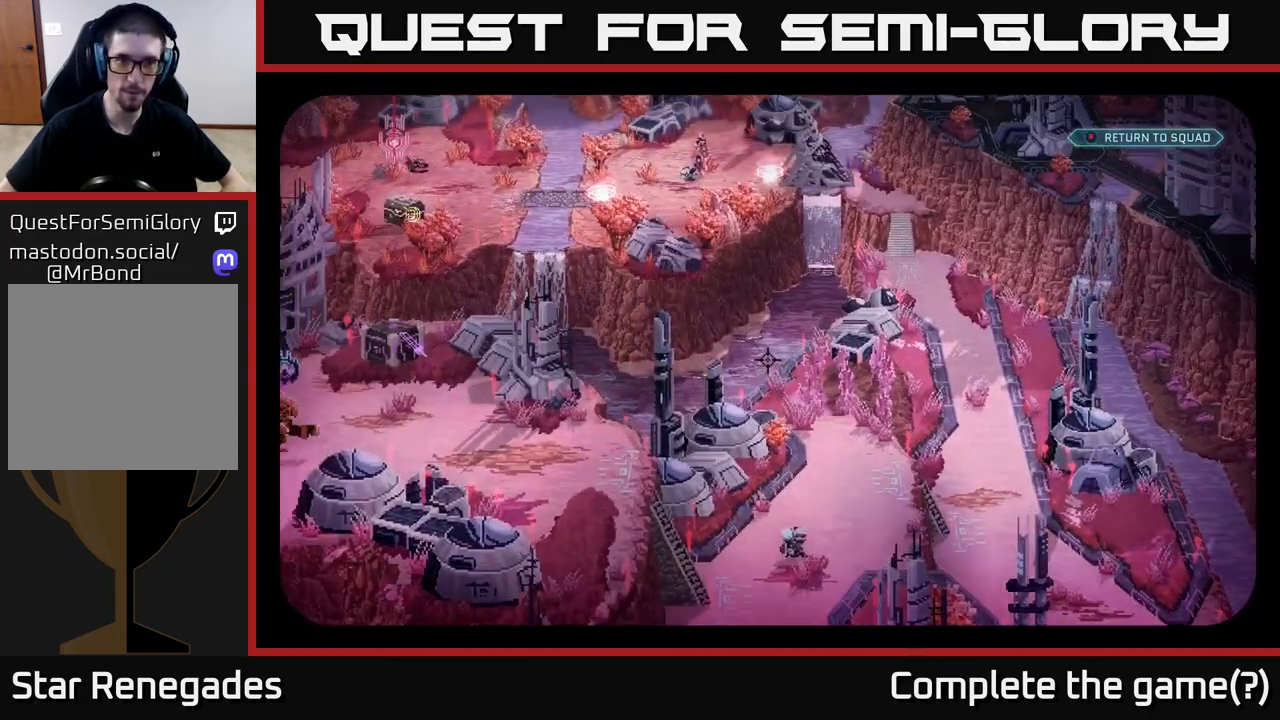
{"buttons": [], "left_stick": "center", "right_stick": "up", "events": [[100, "right_stick", "center"], [483, "right_stick", "up"]]}
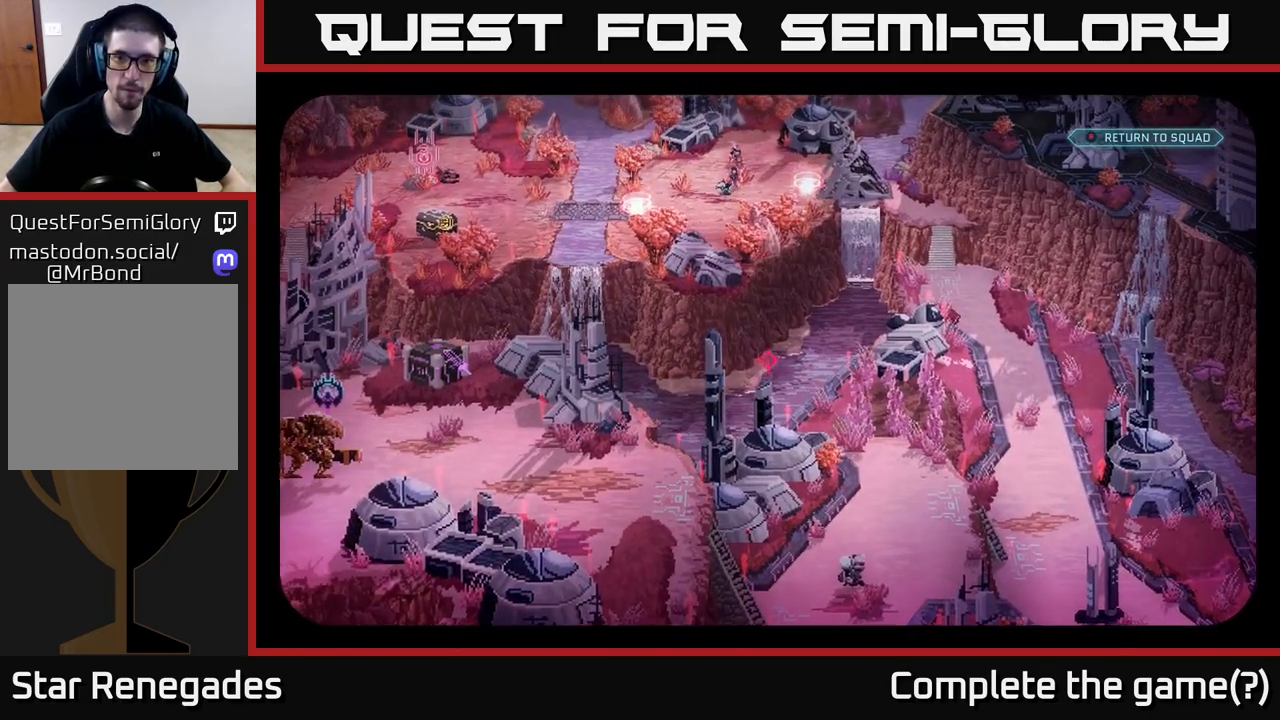
{"buttons": [], "left_stick": "center", "right_stick": "center", "events": [[317, "right_stick", "center"]]}
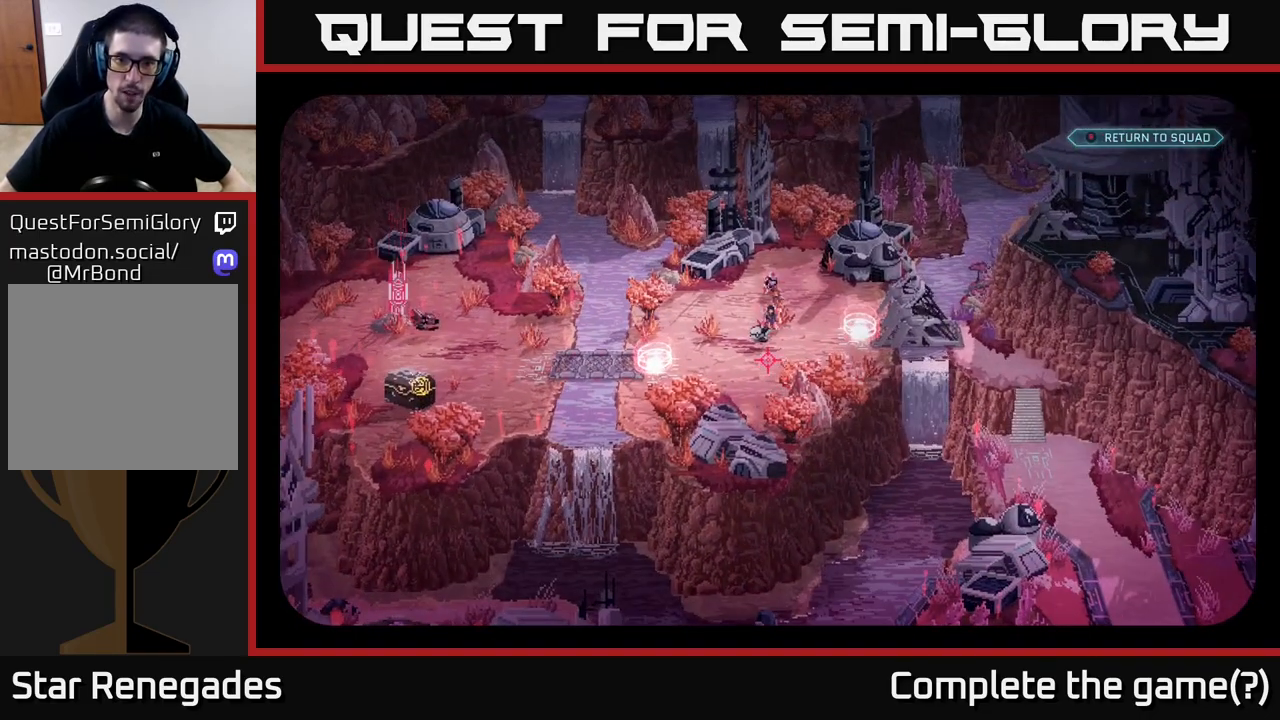
{"buttons": [], "left_stick": "left", "right_stick": "center", "events": [[283, "left_stick", "left"]]}
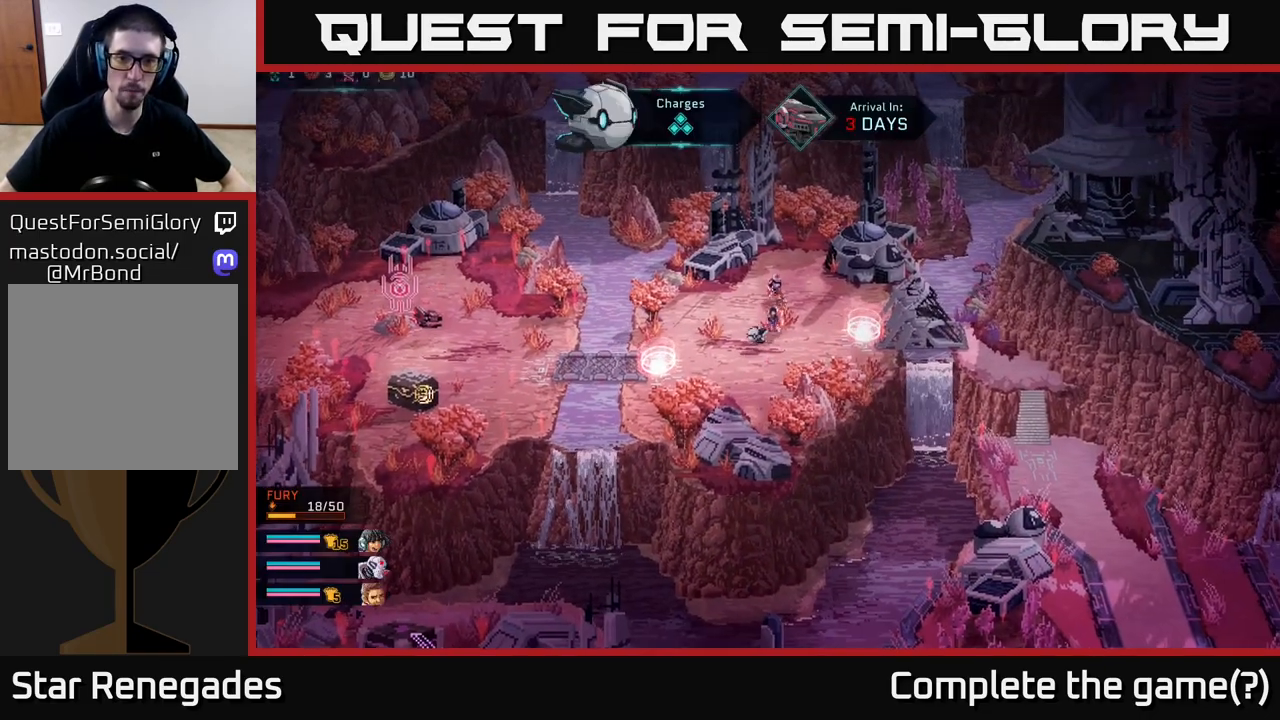
{"buttons": [], "left_stick": "left", "right_stick": "center", "events": []}
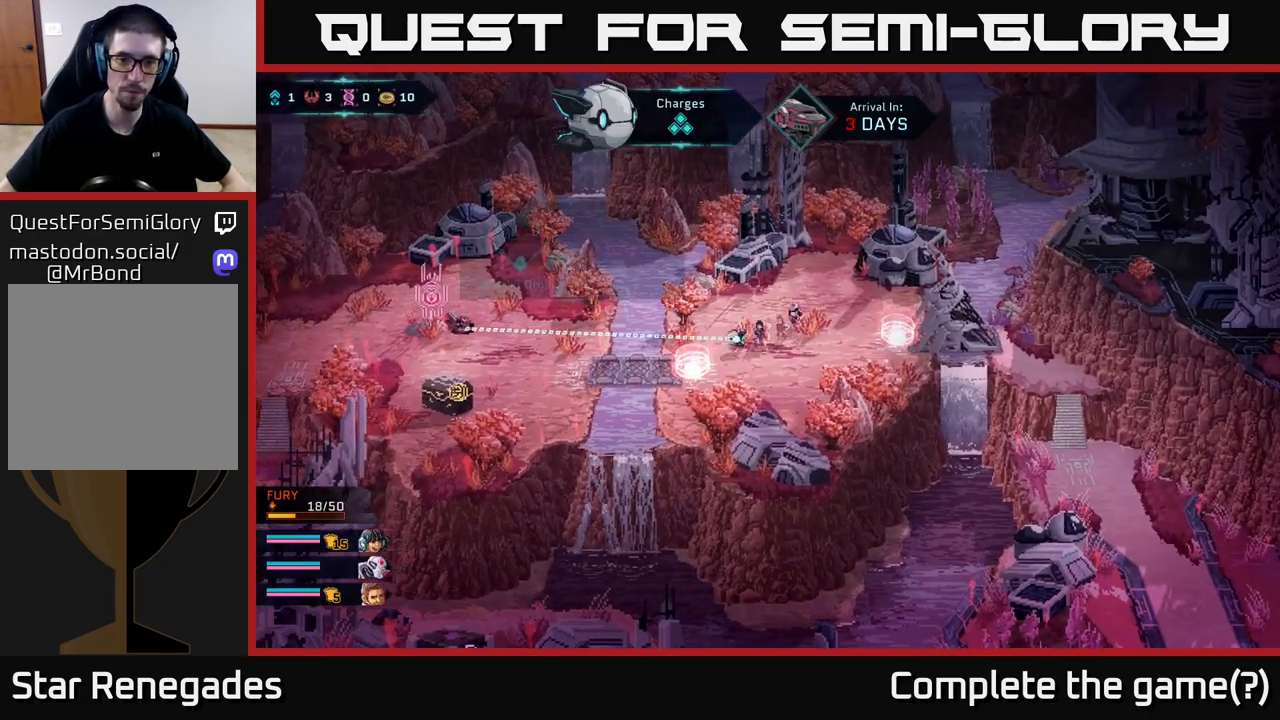
{"buttons": [], "left_stick": "center", "right_stick": "center", "events": [[100, "left_stick", "down-left"], [283, "left_stick", "center"]]}
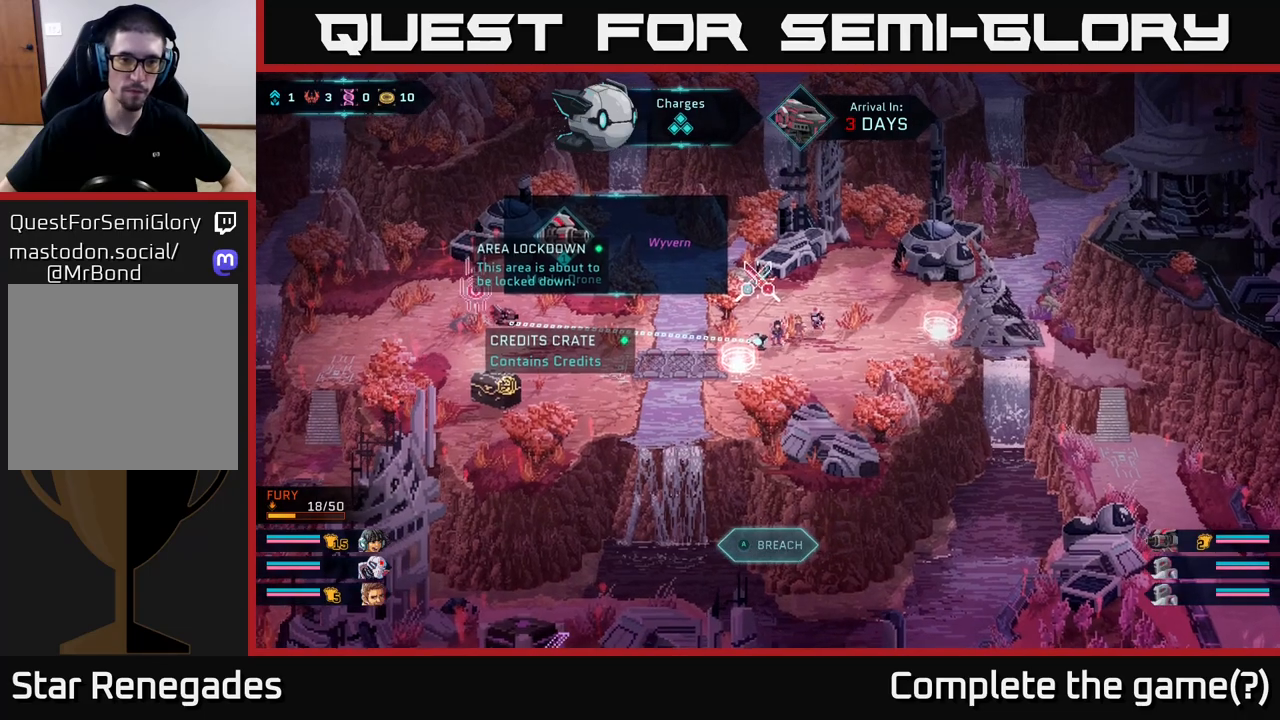
{"buttons": [], "left_stick": "center", "right_stick": "up-left", "events": [[333, "right_stick", "up-left"]]}
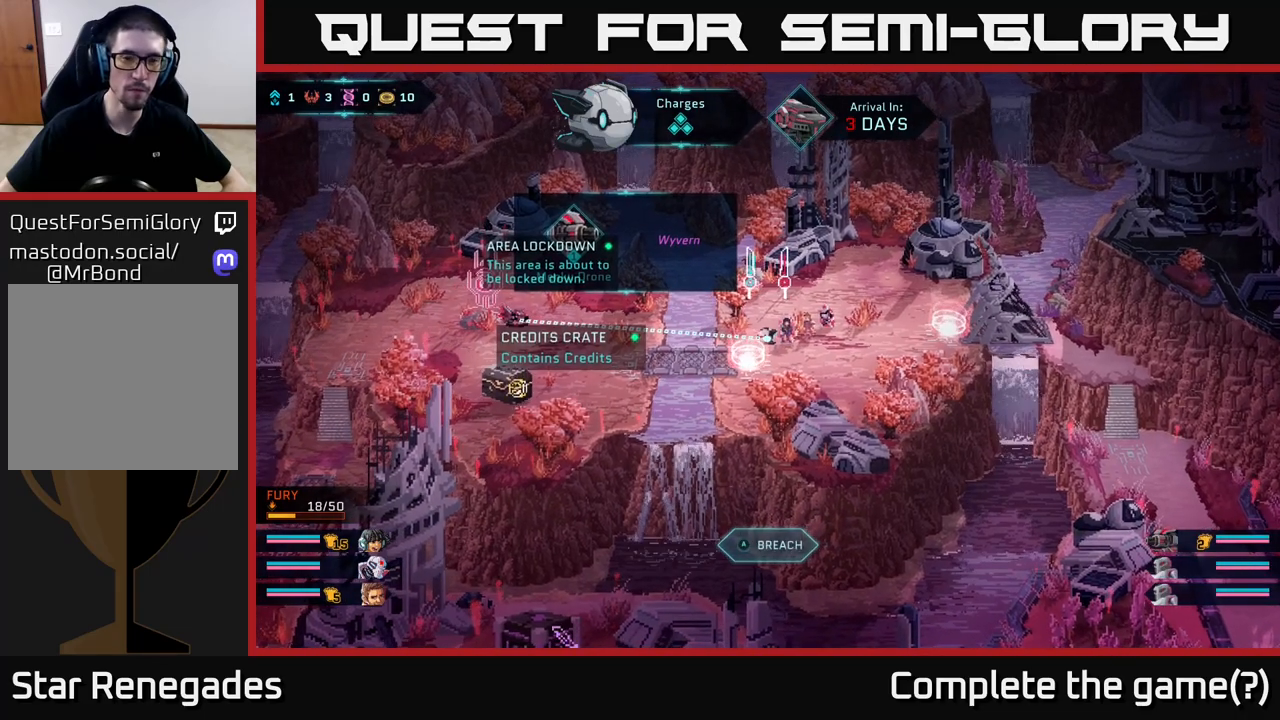
{"buttons": [], "left_stick": "center", "right_stick": "center", "events": [[150, "right_stick", "center"]]}
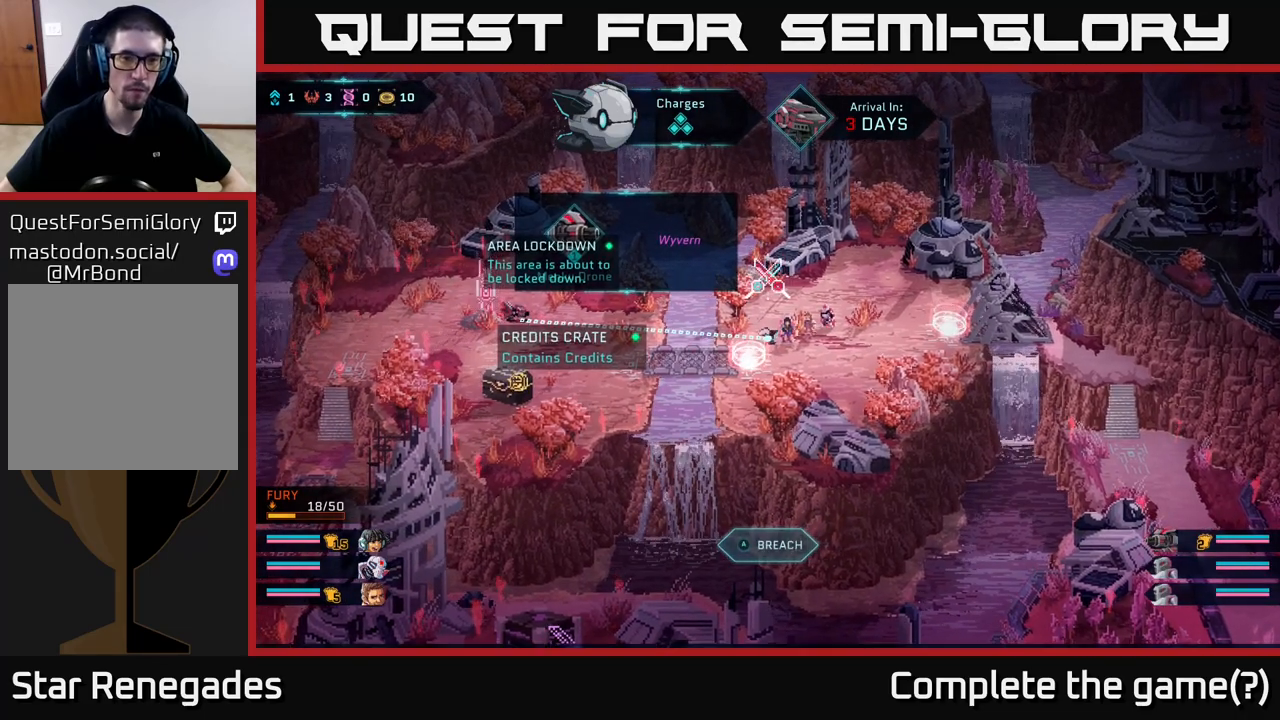
{"buttons": [], "left_stick": "center", "right_stick": "center", "events": []}
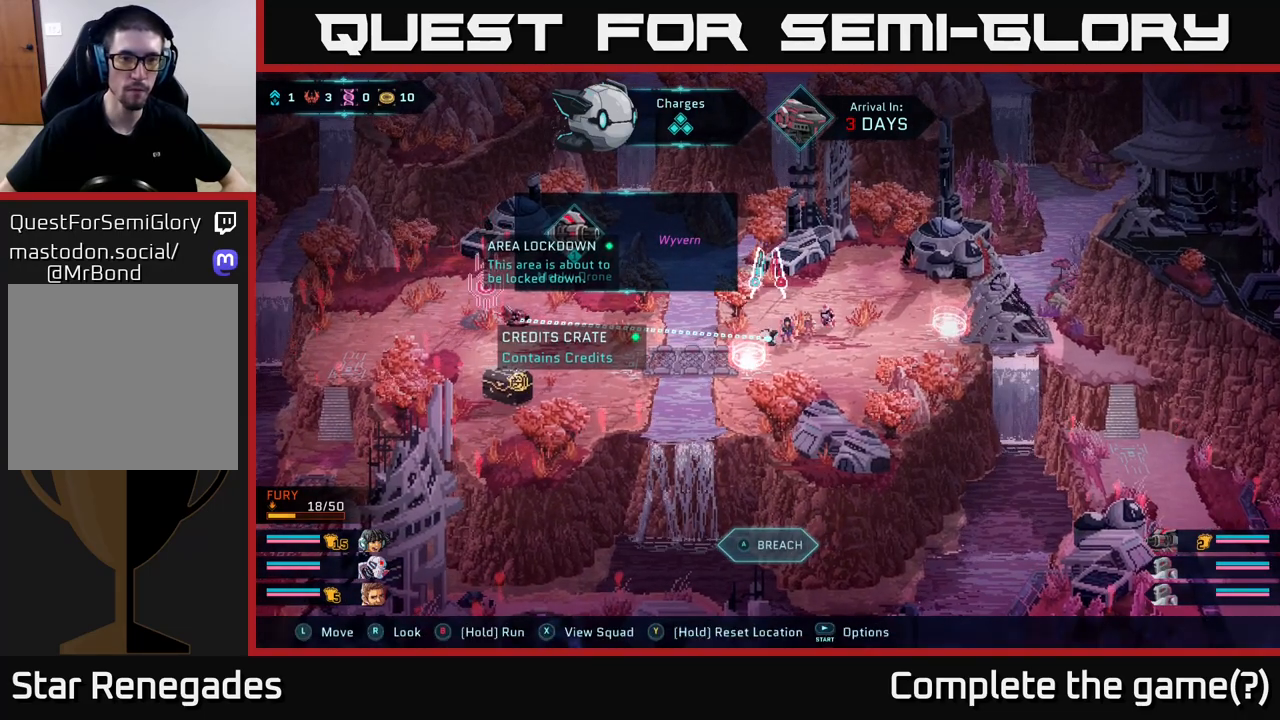
{"buttons": [], "left_stick": "center", "right_stick": "center", "events": []}
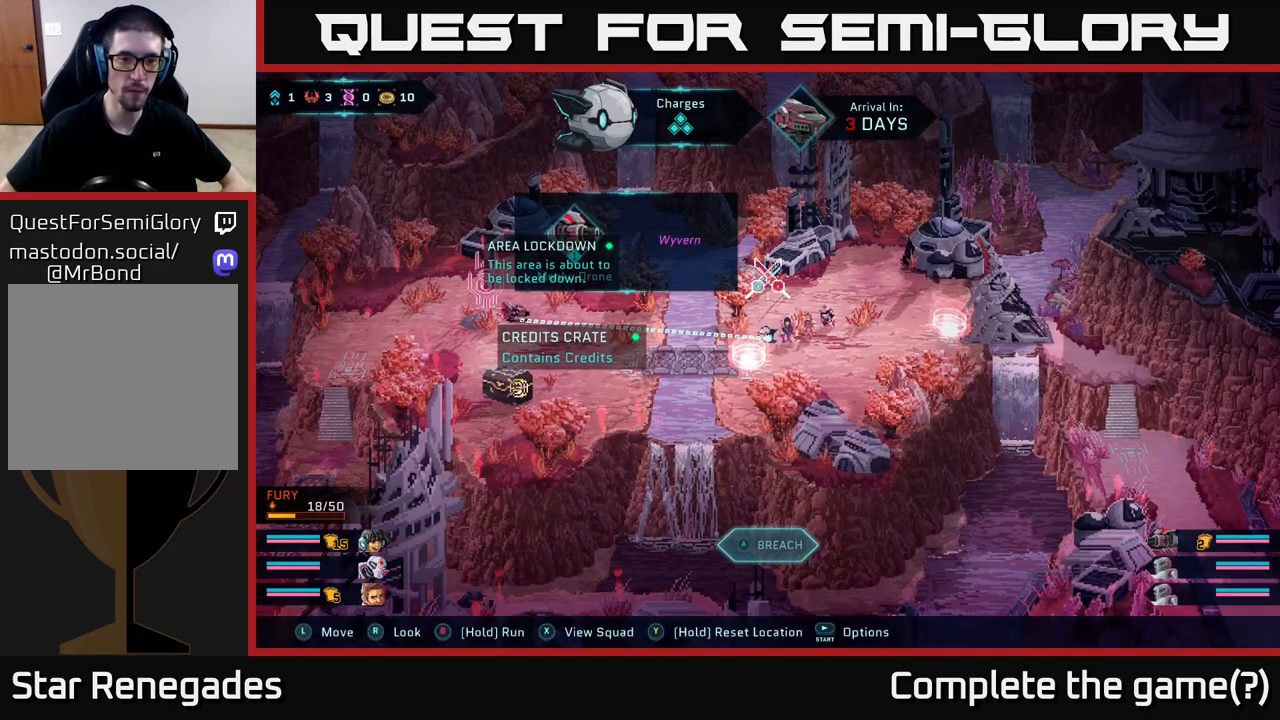
{"buttons": [], "left_stick": "center", "right_stick": "center", "events": []}
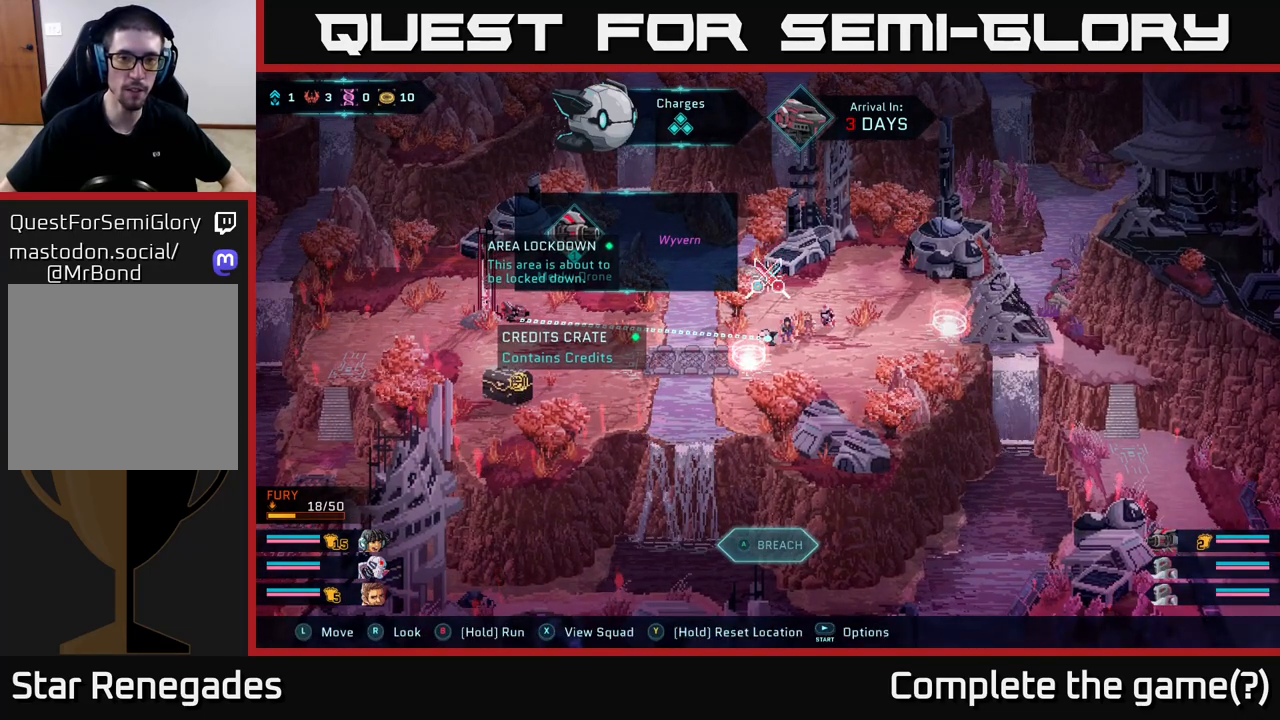
{"buttons": [], "left_stick": "center", "right_stick": "center", "events": [[383, "left_stick", "left"], [450, "left_stick", "center"]]}
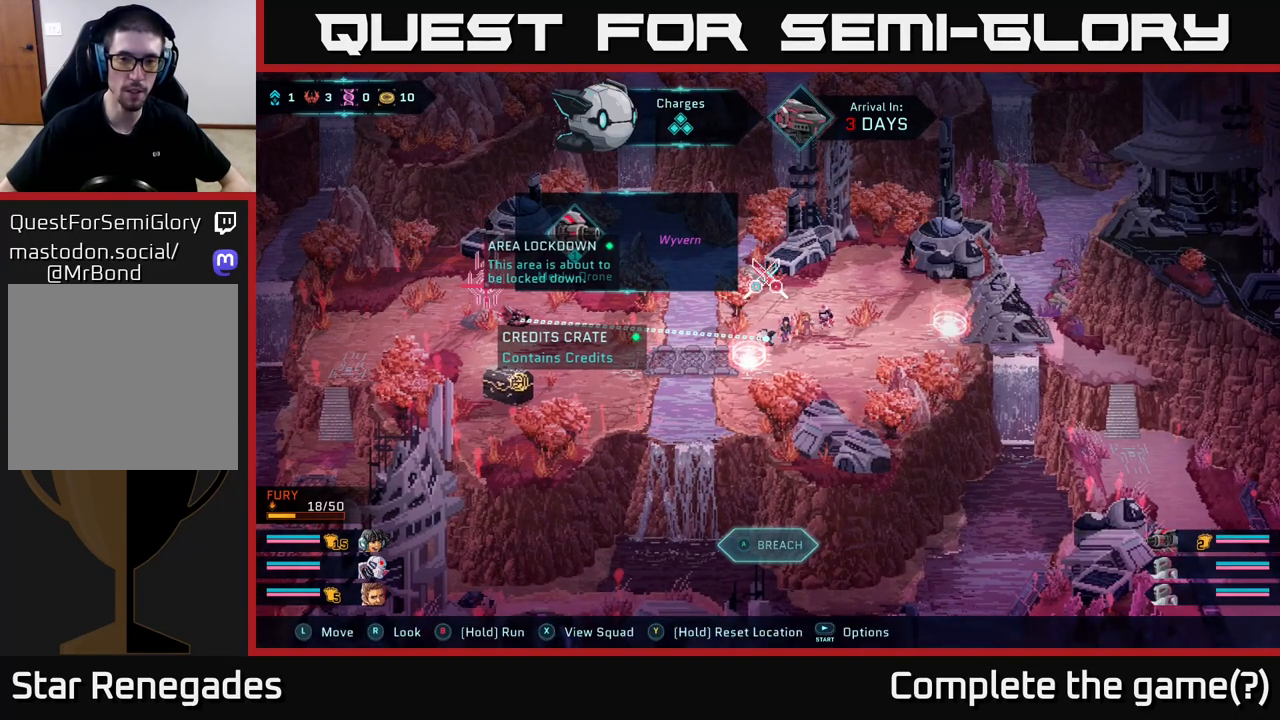
{"buttons": [], "left_stick": "center", "right_stick": "center", "events": [[200, "A", "down"], [300, "A", "up"]]}